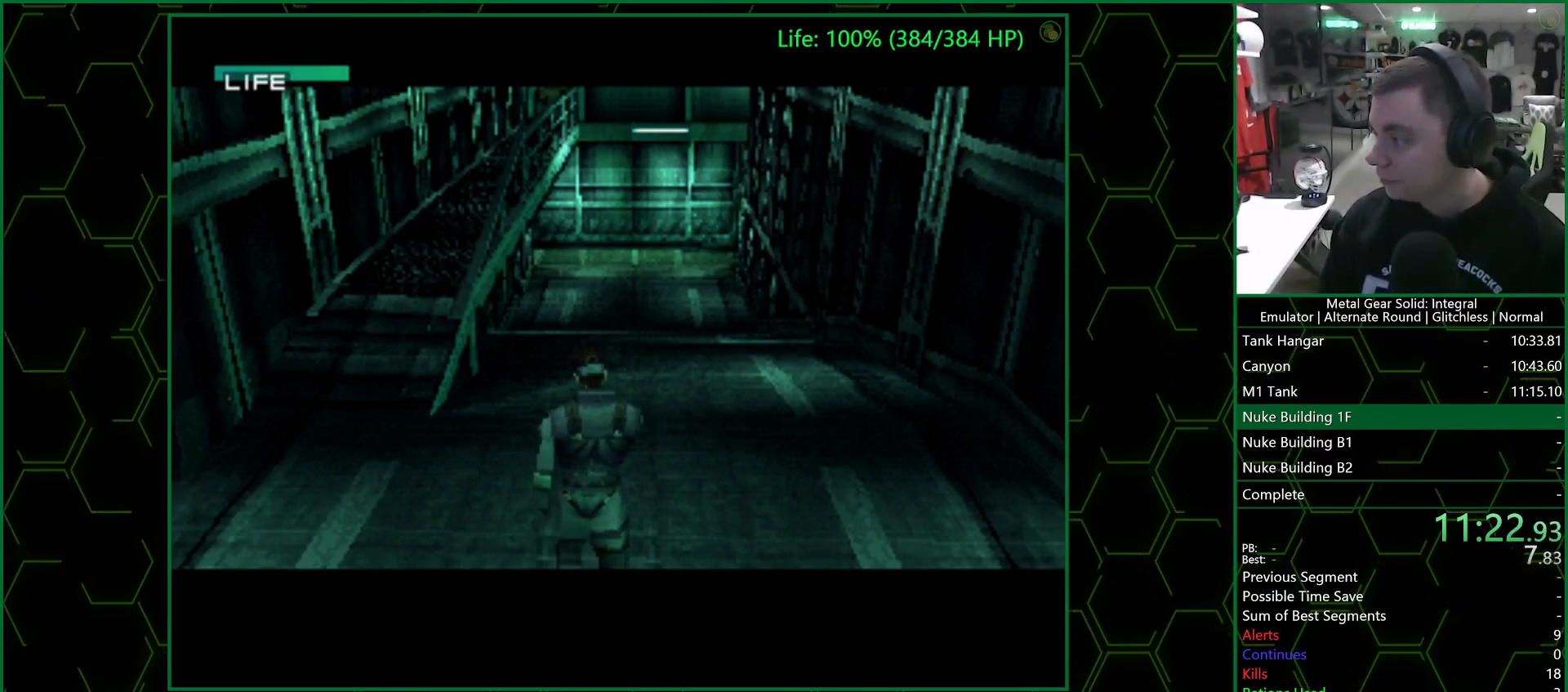
Gameplay with a controller (PlayStation layout); each line is a JSON object with the inputs held at the frame after it. "events" lists button and stick changes between this image and that frame as [ms after this image, input, new state], when the widget could be followed in between. Not read: right_stick.
{"buttons": ["CROSS"], "left_stick": "center", "events": []}
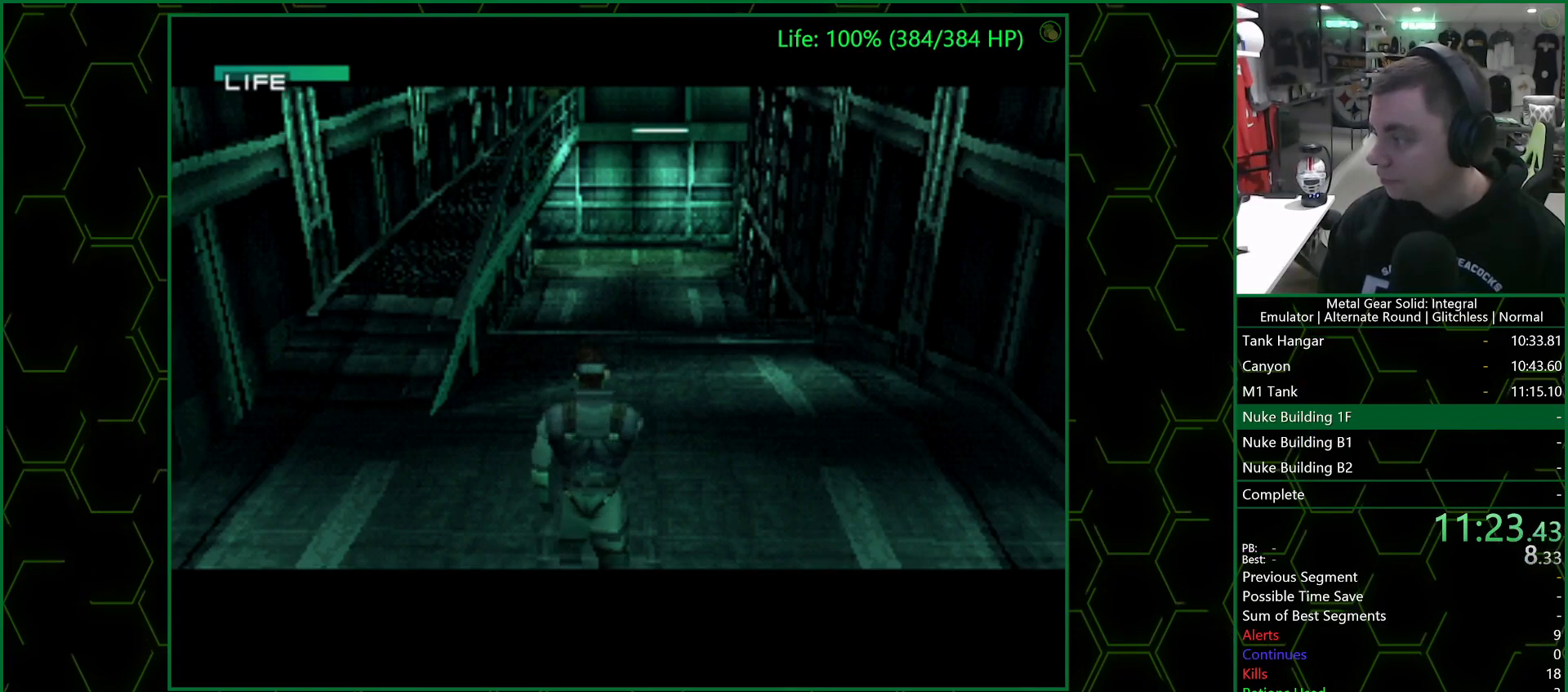
{"buttons": [], "left_stick": "center", "events": [[233, "CROSS", "up"]]}
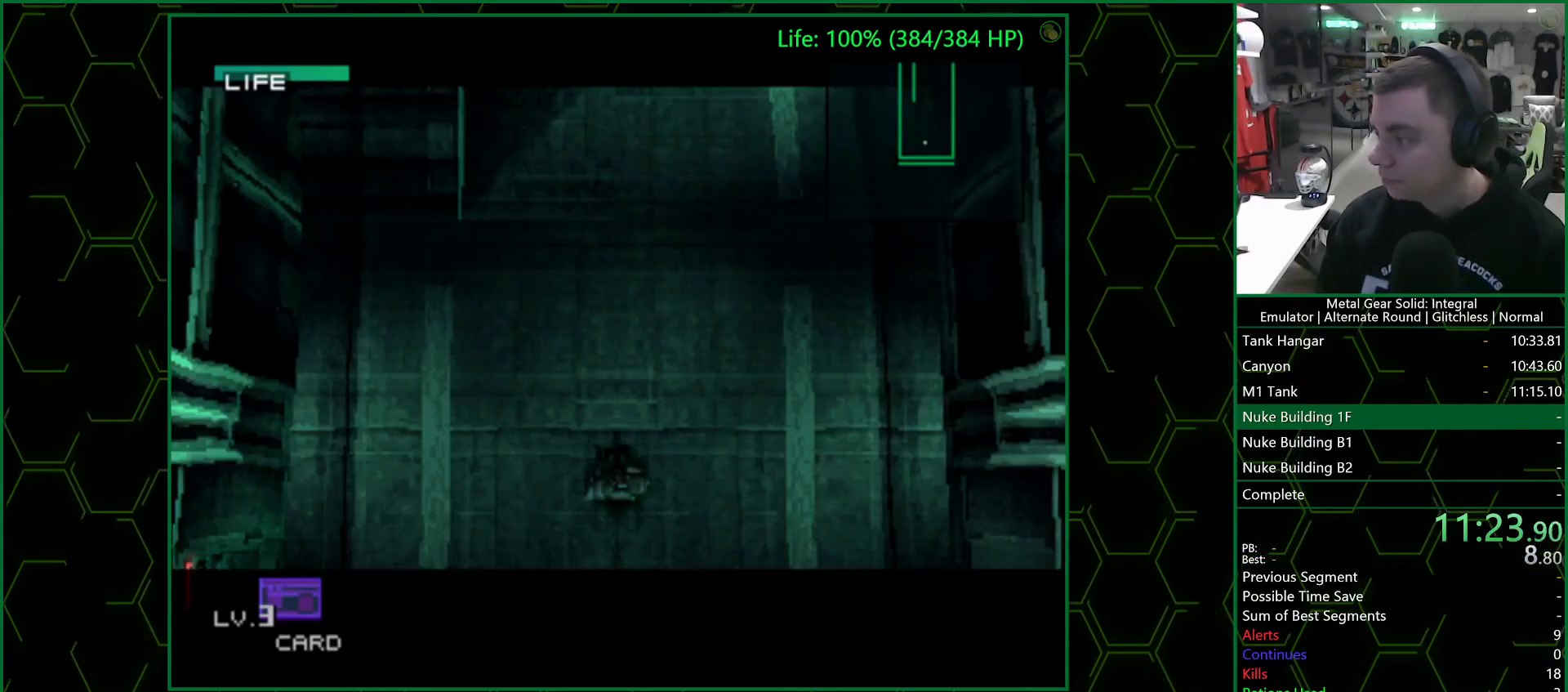
{"buttons": ["DPAD_UP"], "left_stick": "center", "events": [[167, "DPAD_UP", "down"]]}
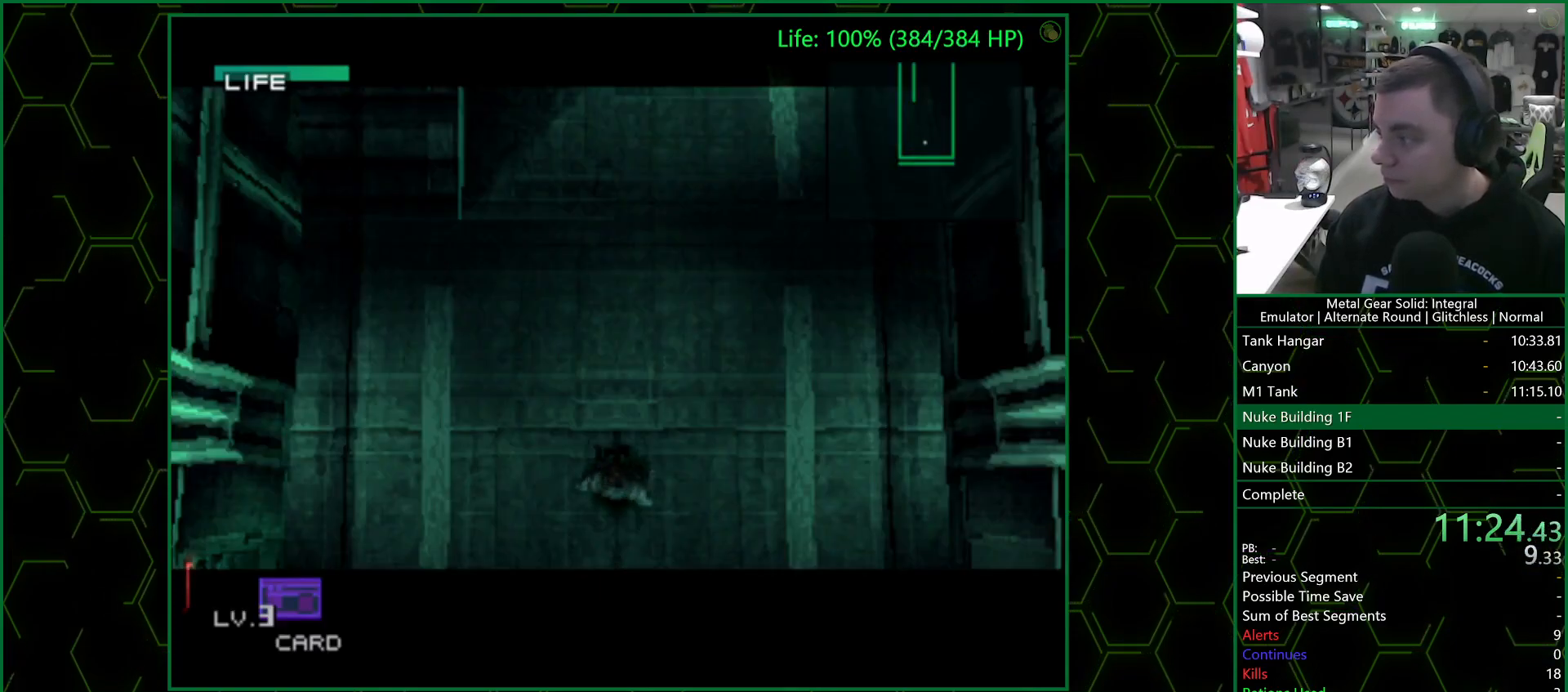
{"buttons": ["DPAD_UP"], "left_stick": "center", "events": []}
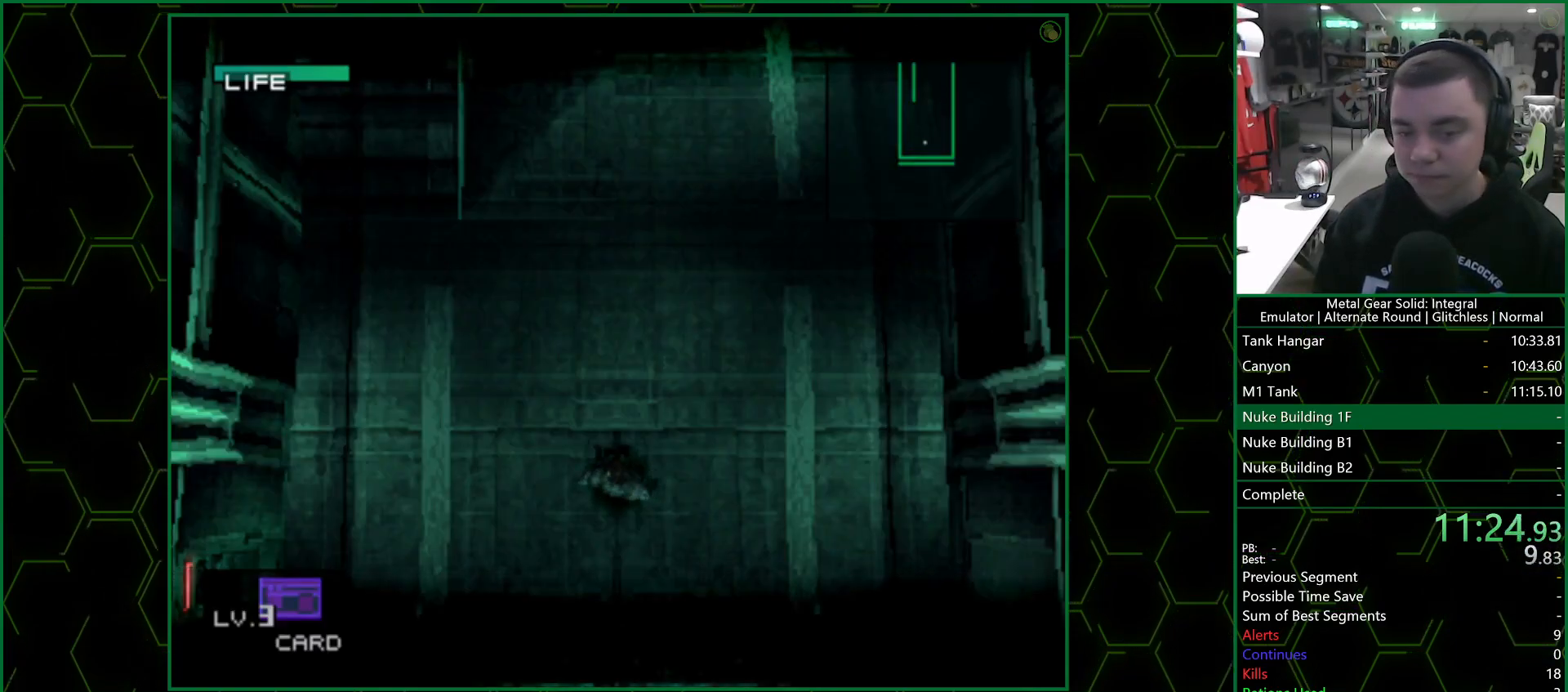
{"buttons": ["DPAD_UP"], "left_stick": "center", "events": []}
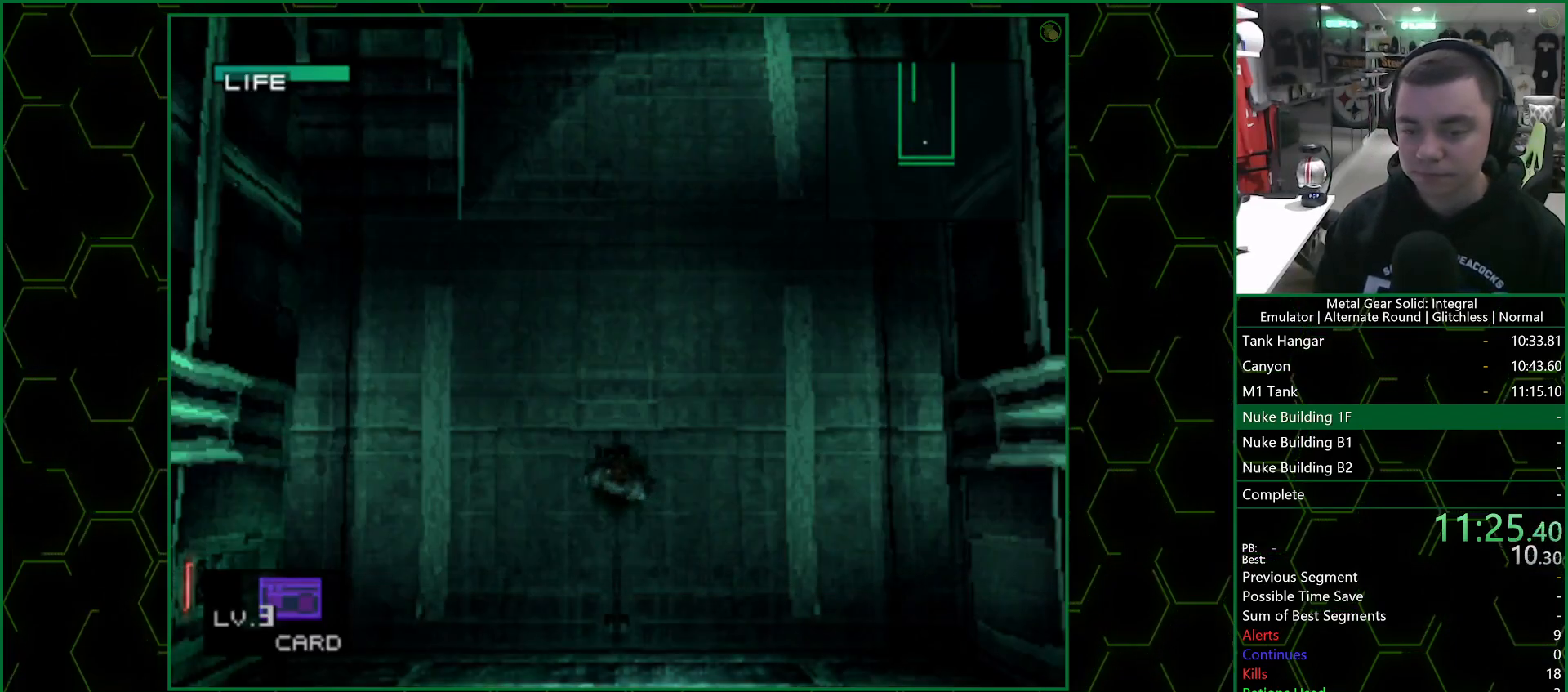
{"buttons": ["DPAD_UP"], "left_stick": "center", "events": []}
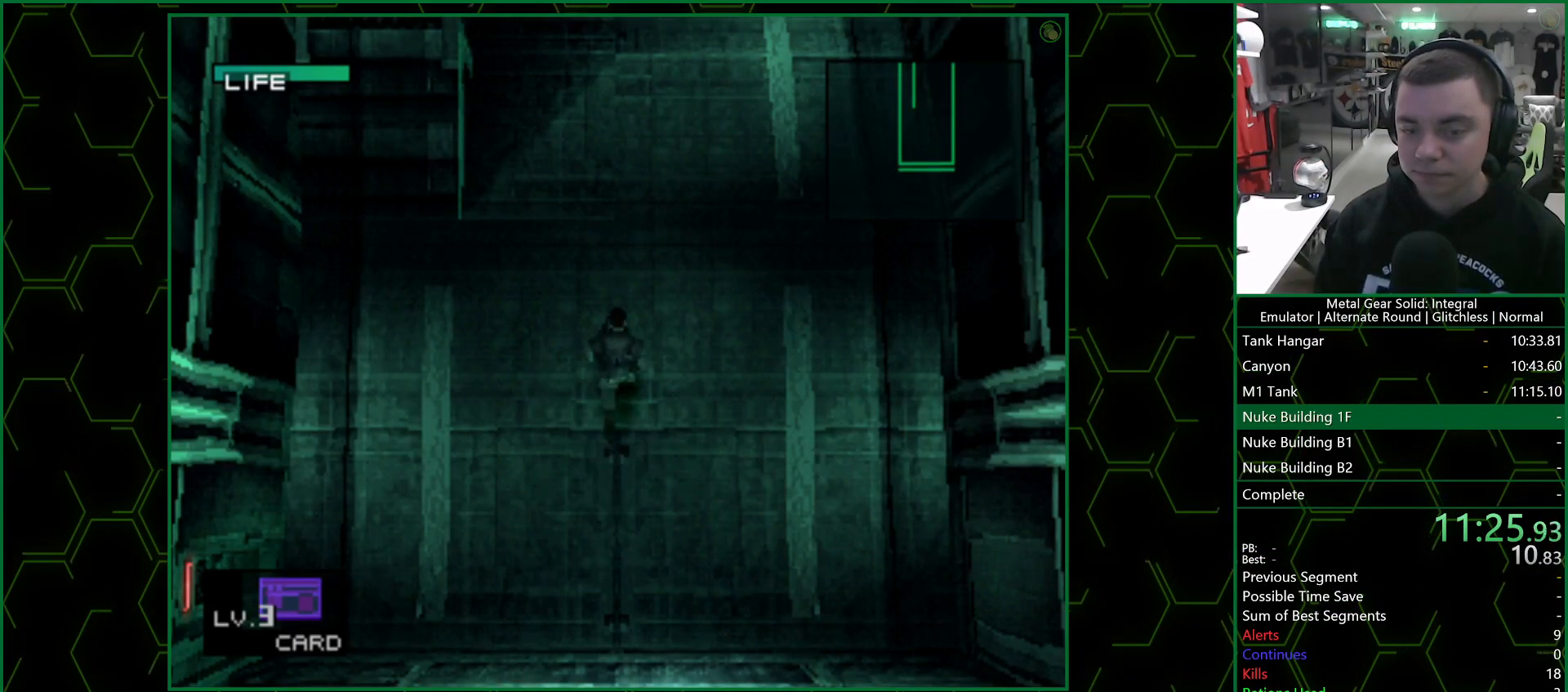
{"buttons": ["DPAD_UP"], "left_stick": "center", "events": []}
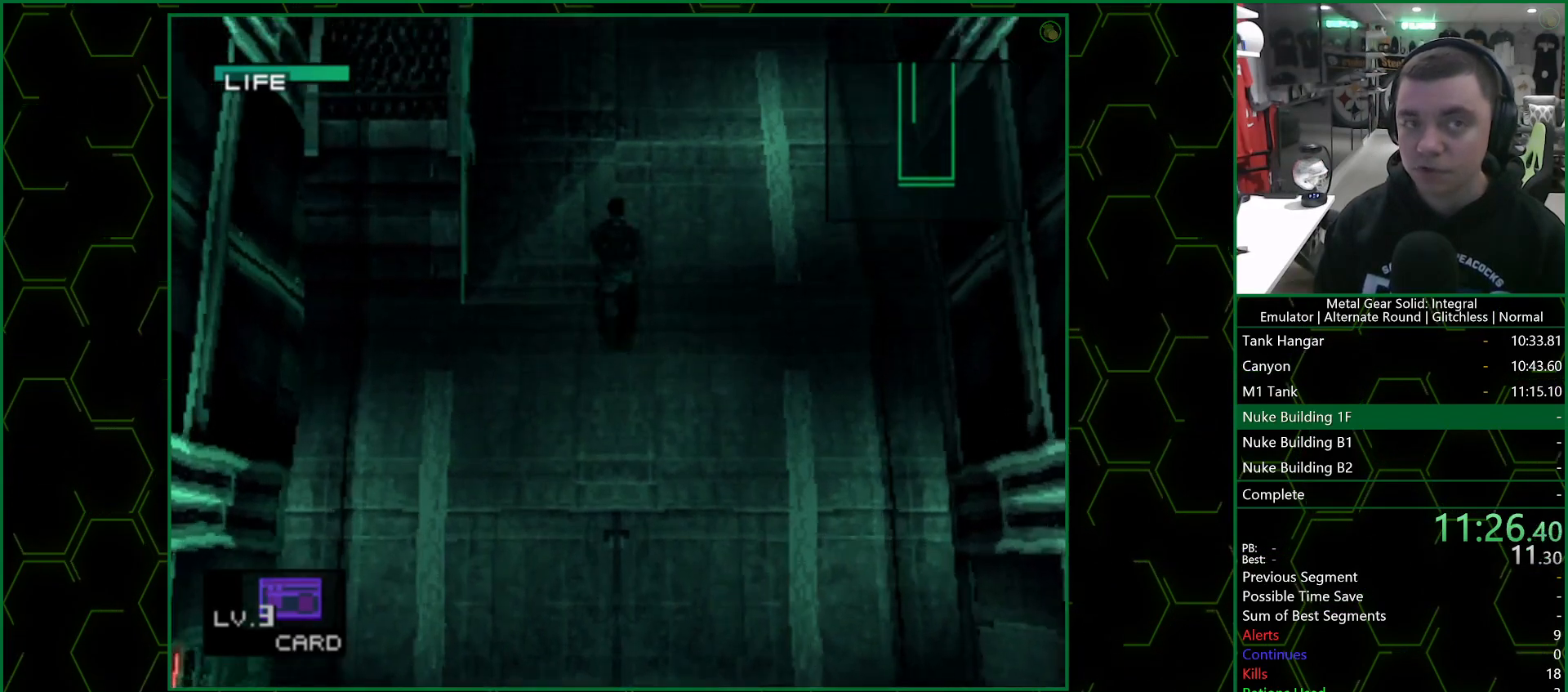
{"buttons": ["DPAD_UP"], "left_stick": "center", "events": []}
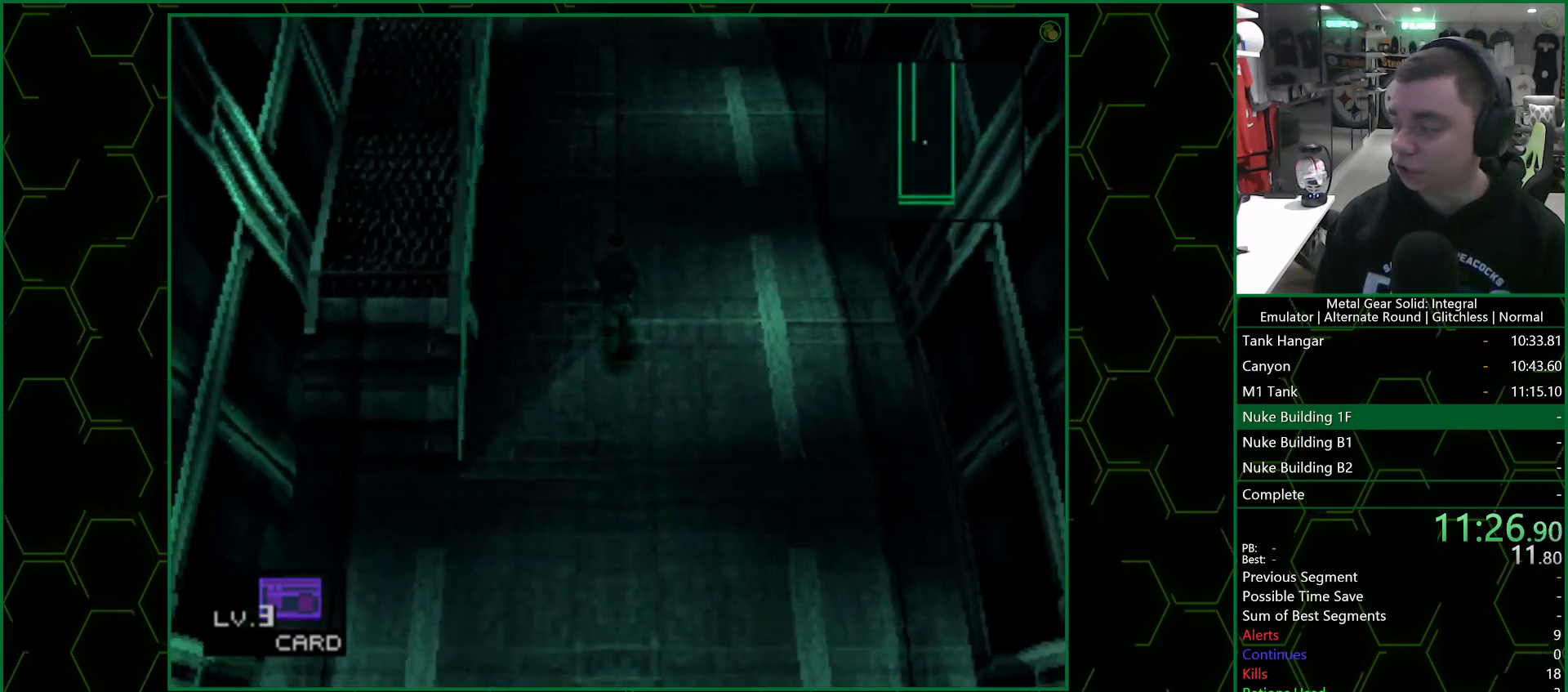
{"buttons": ["DPAD_UP"], "left_stick": "center", "events": []}
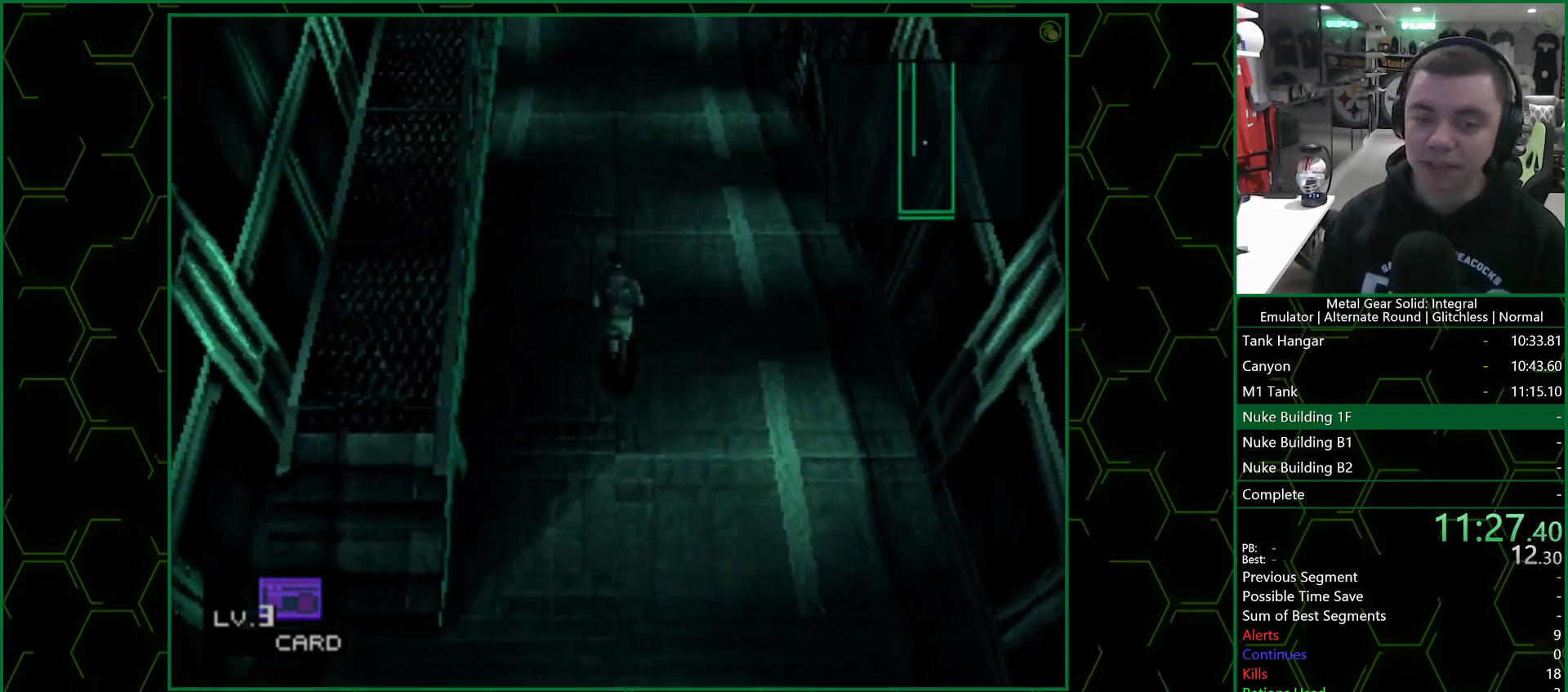
{"buttons": ["DPAD_UP"], "left_stick": "center", "events": []}
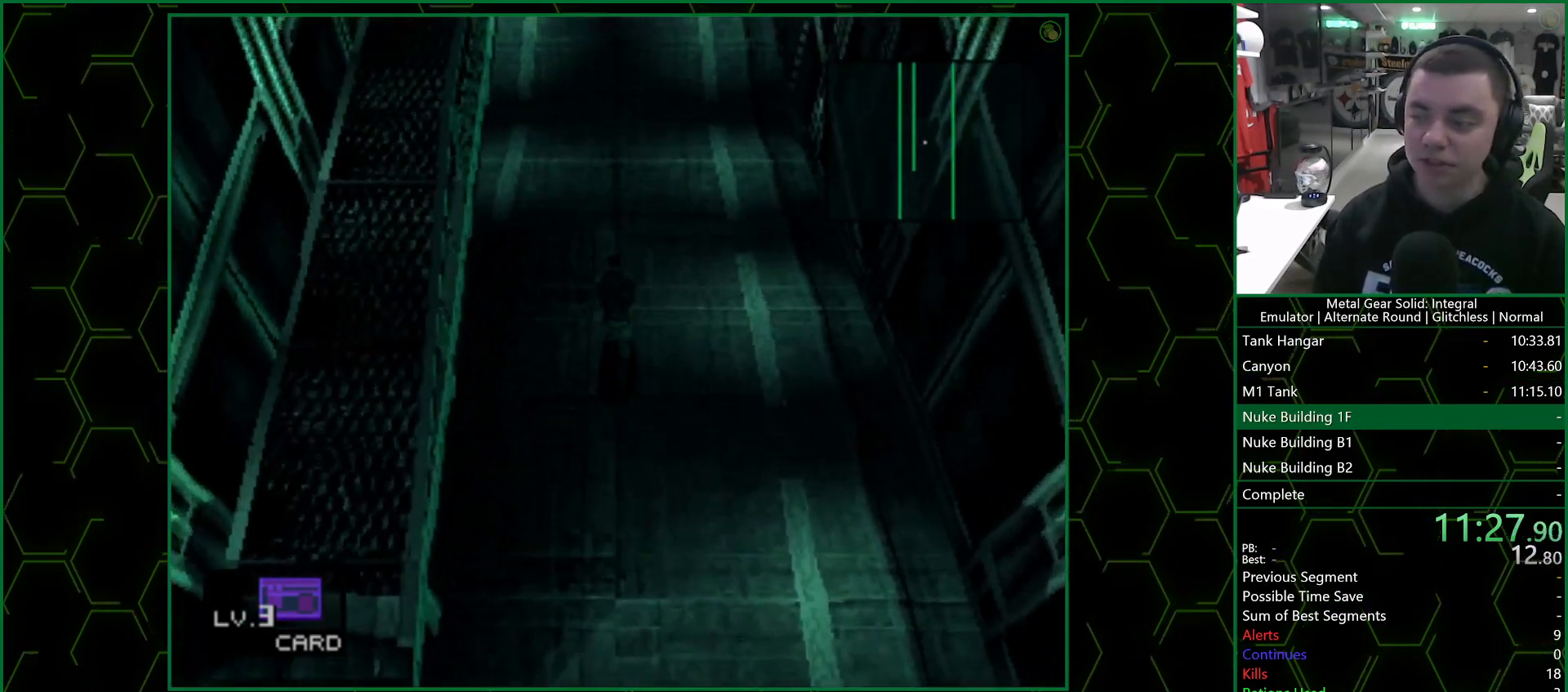
{"buttons": ["DPAD_UP"], "left_stick": "center", "events": []}
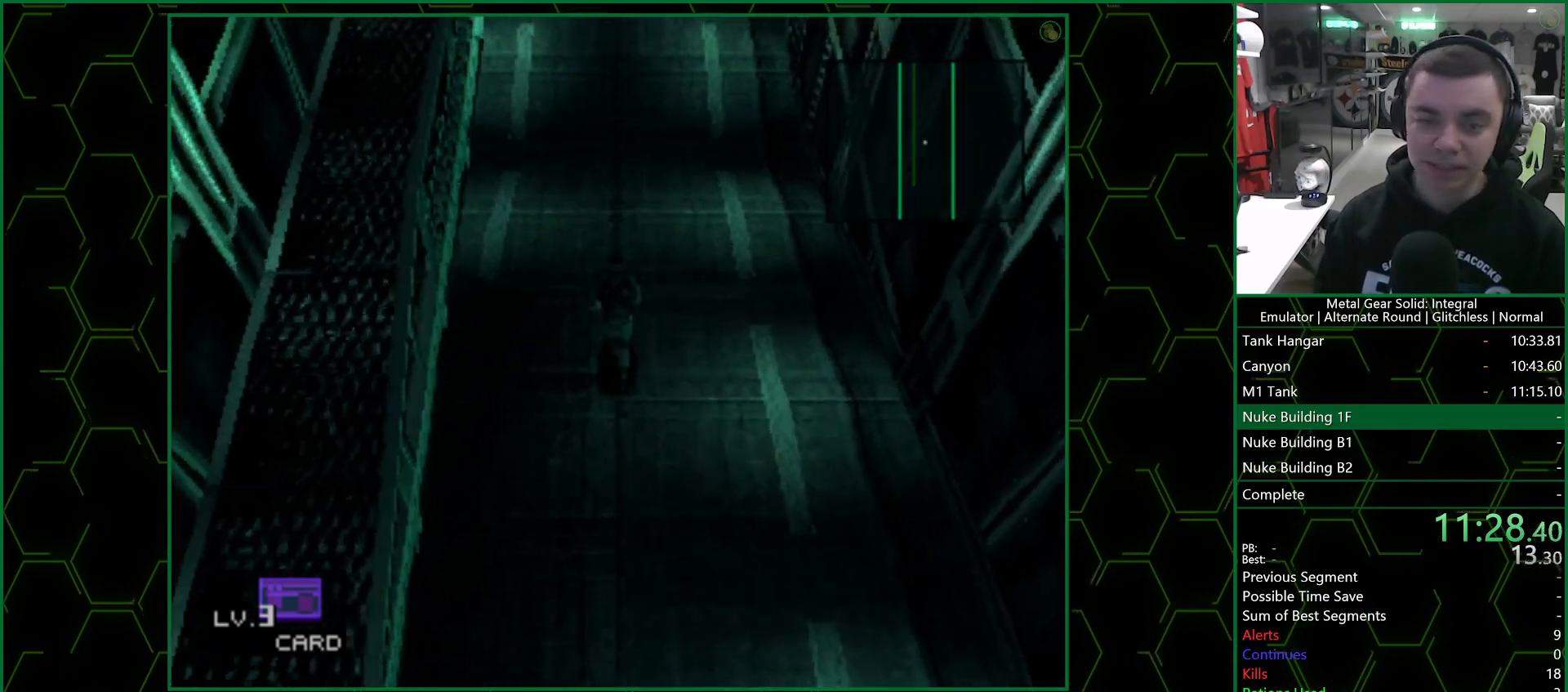
{"buttons": ["DPAD_UP"], "left_stick": "center", "events": []}
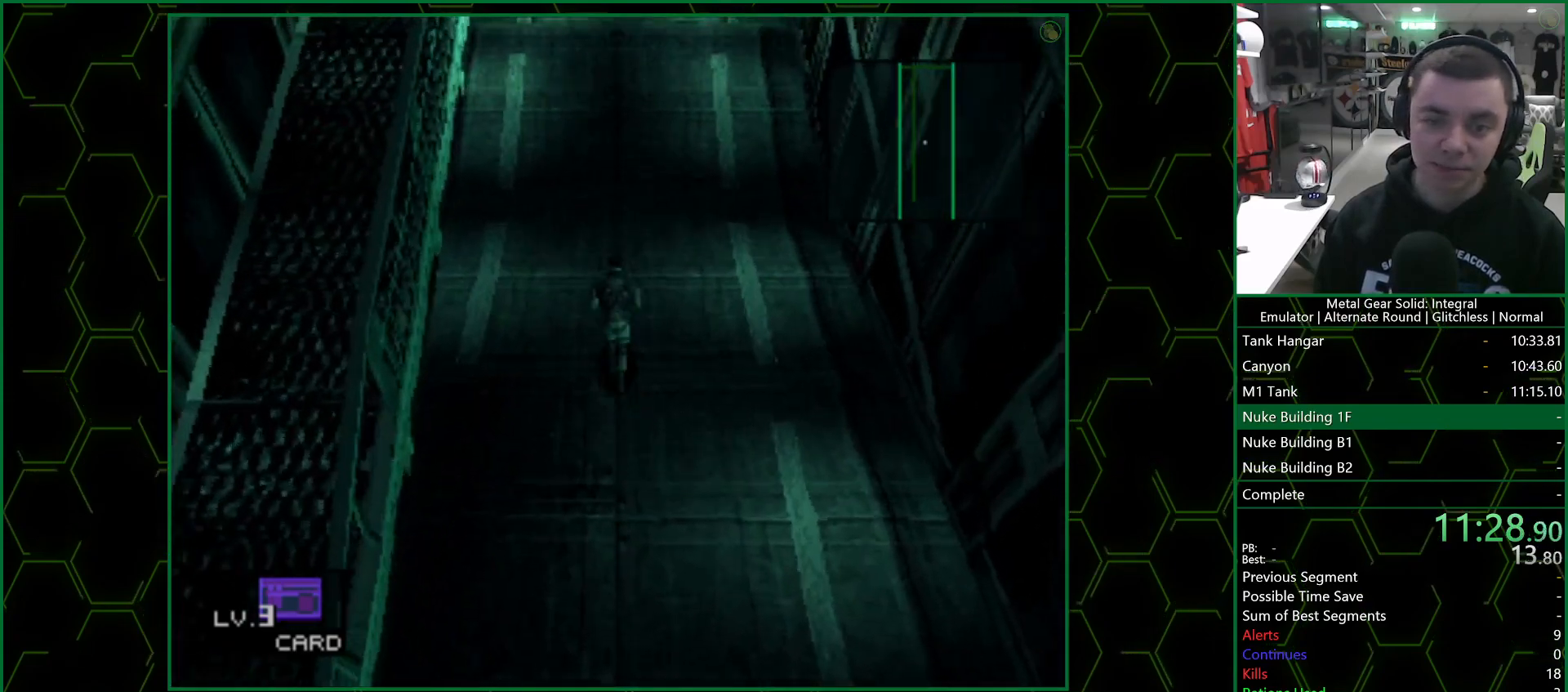
{"buttons": ["R1", "DPAD_UP", "DPAD_LEFT"], "left_stick": "center", "events": [[417, "DPAD_LEFT", "down"], [450, "R1", "down"]]}
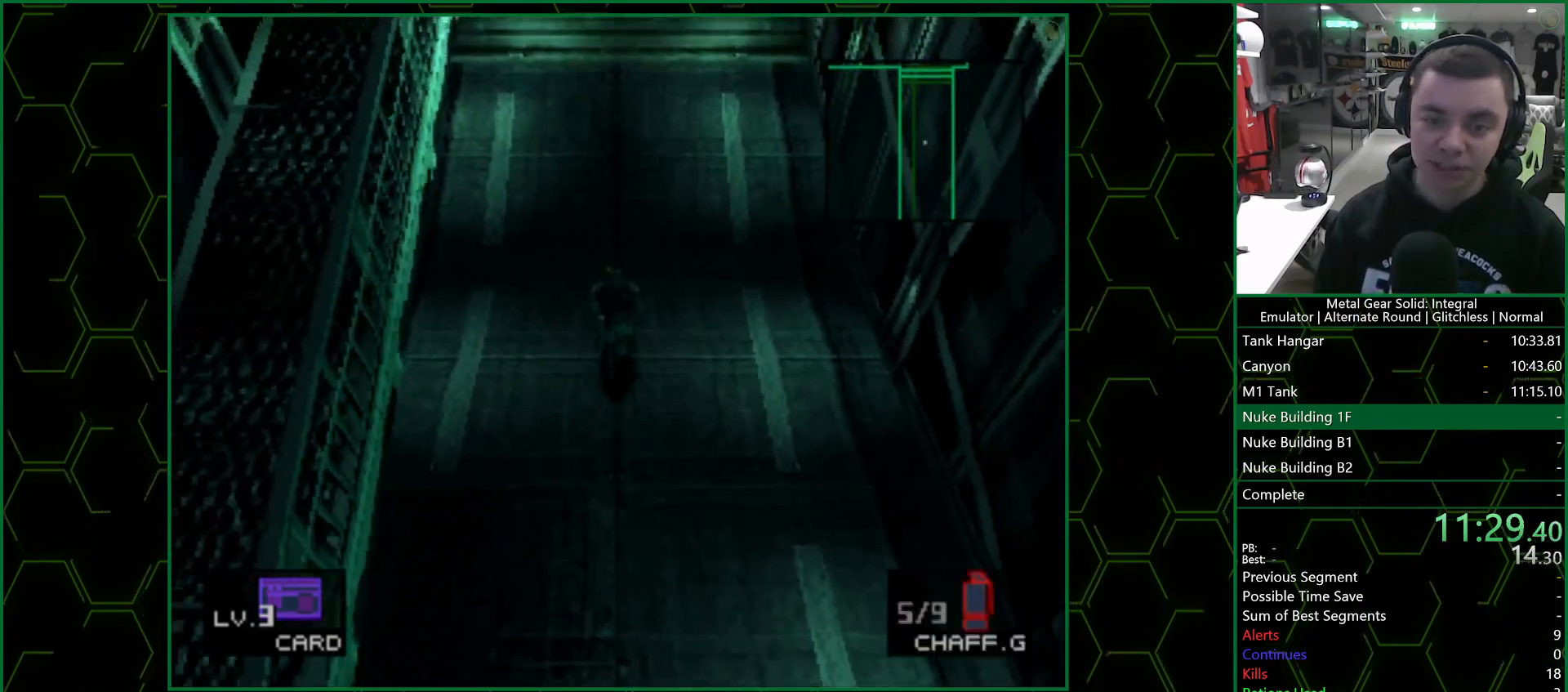
{"buttons": ["DPAD_UP", "DPAD_LEFT"], "left_stick": "center", "events": [[50, "R1", "up"]]}
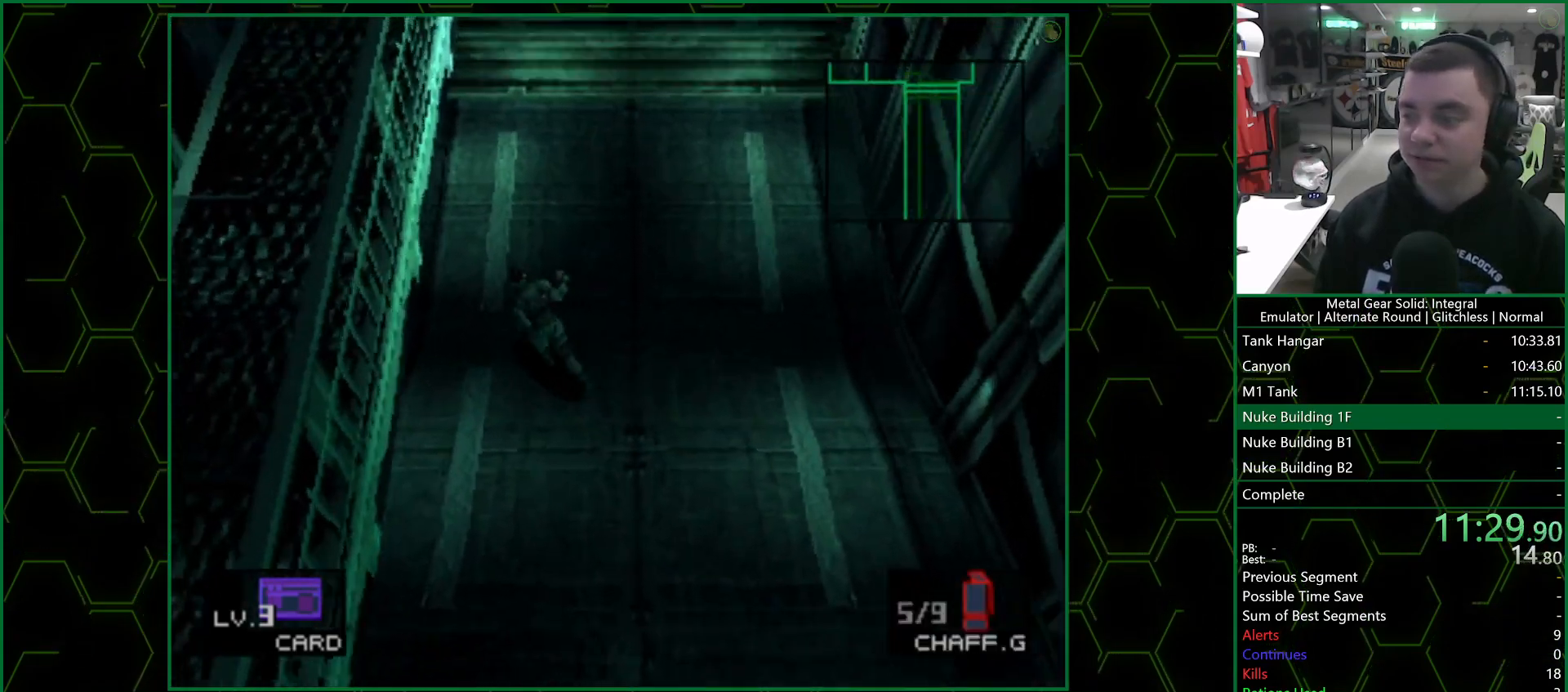
{"buttons": ["DPAD_UP", "DPAD_LEFT"], "left_stick": "center", "events": []}
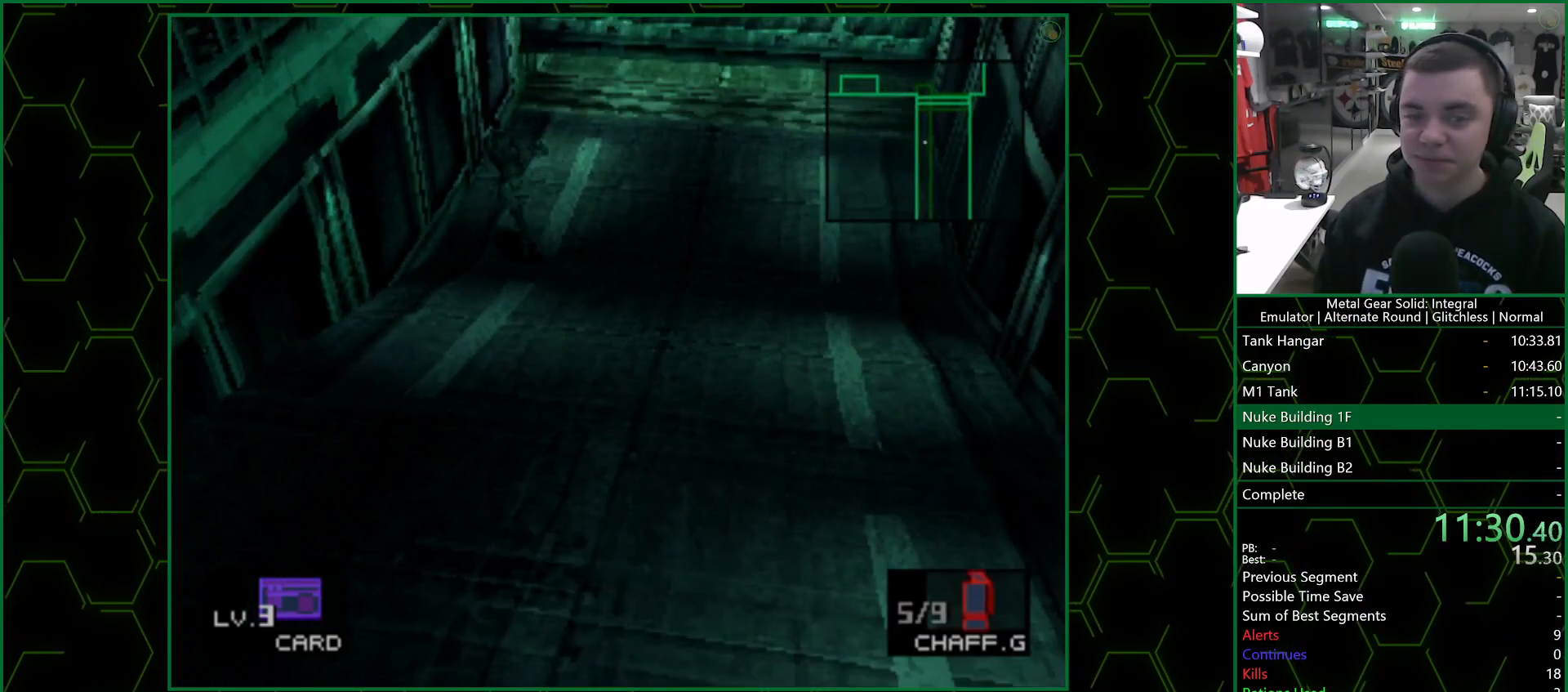
{"buttons": ["DPAD_UP"], "left_stick": "center", "events": [[217, "DPAD_LEFT", "up"]]}
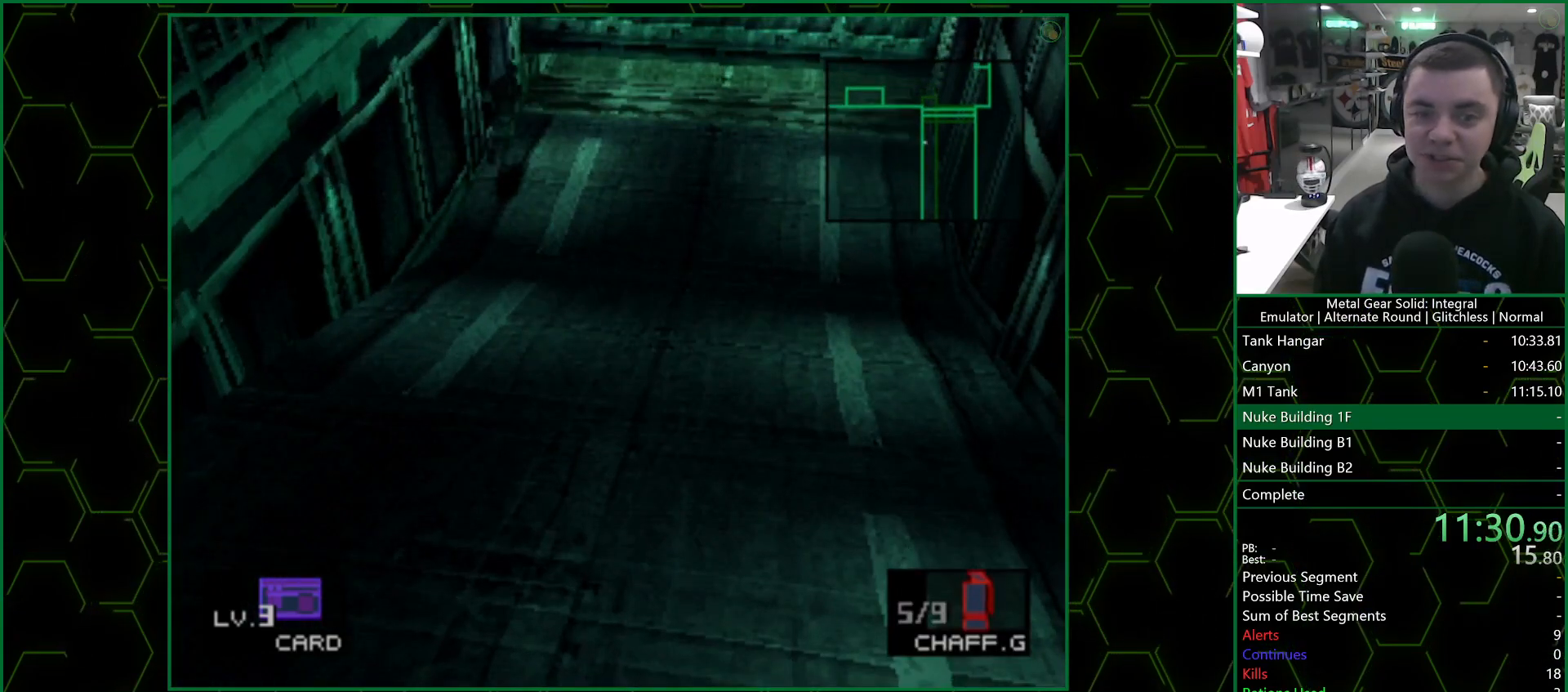
{"buttons": ["DPAD_UP"], "left_stick": "center", "events": []}
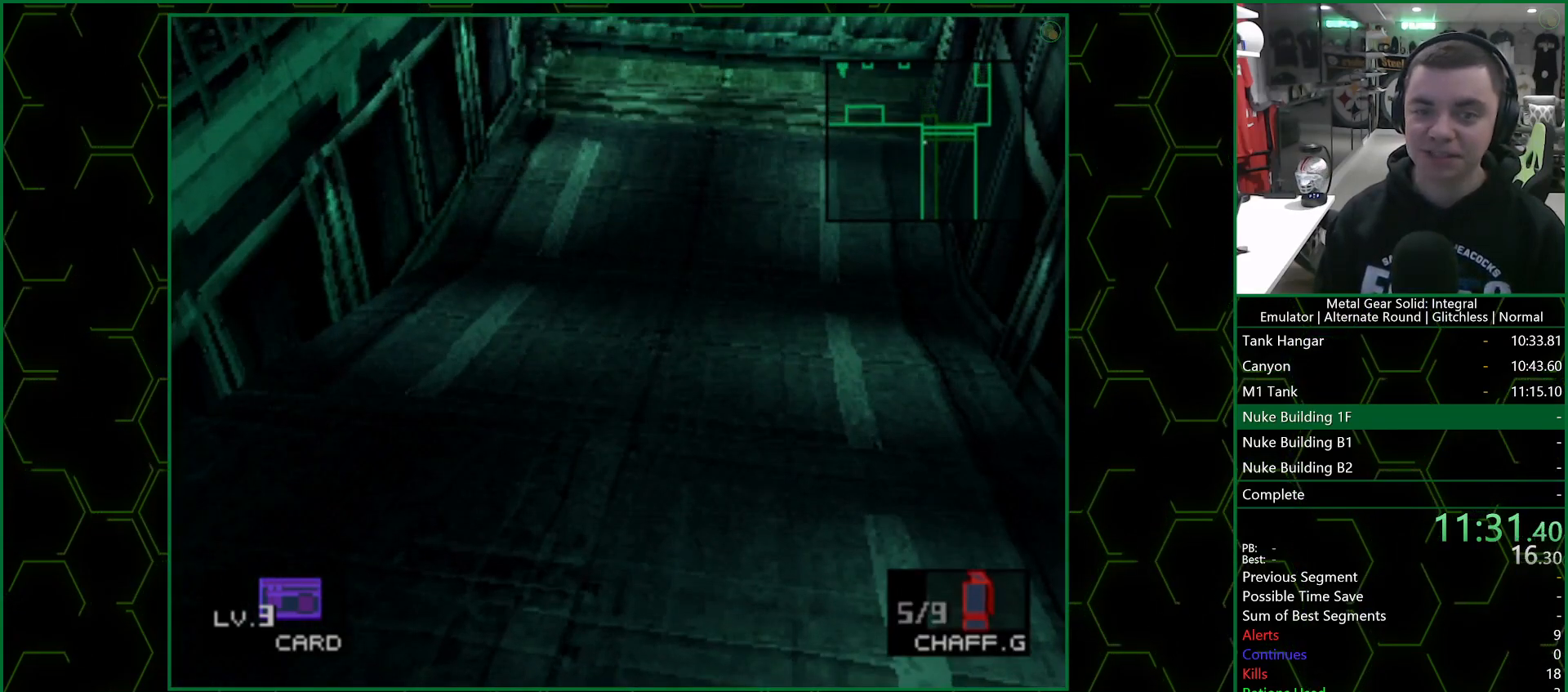
{"buttons": ["DPAD_UP"], "left_stick": "center", "events": [[33, "CROSS", "down"], [233, "CROSS", "up"]]}
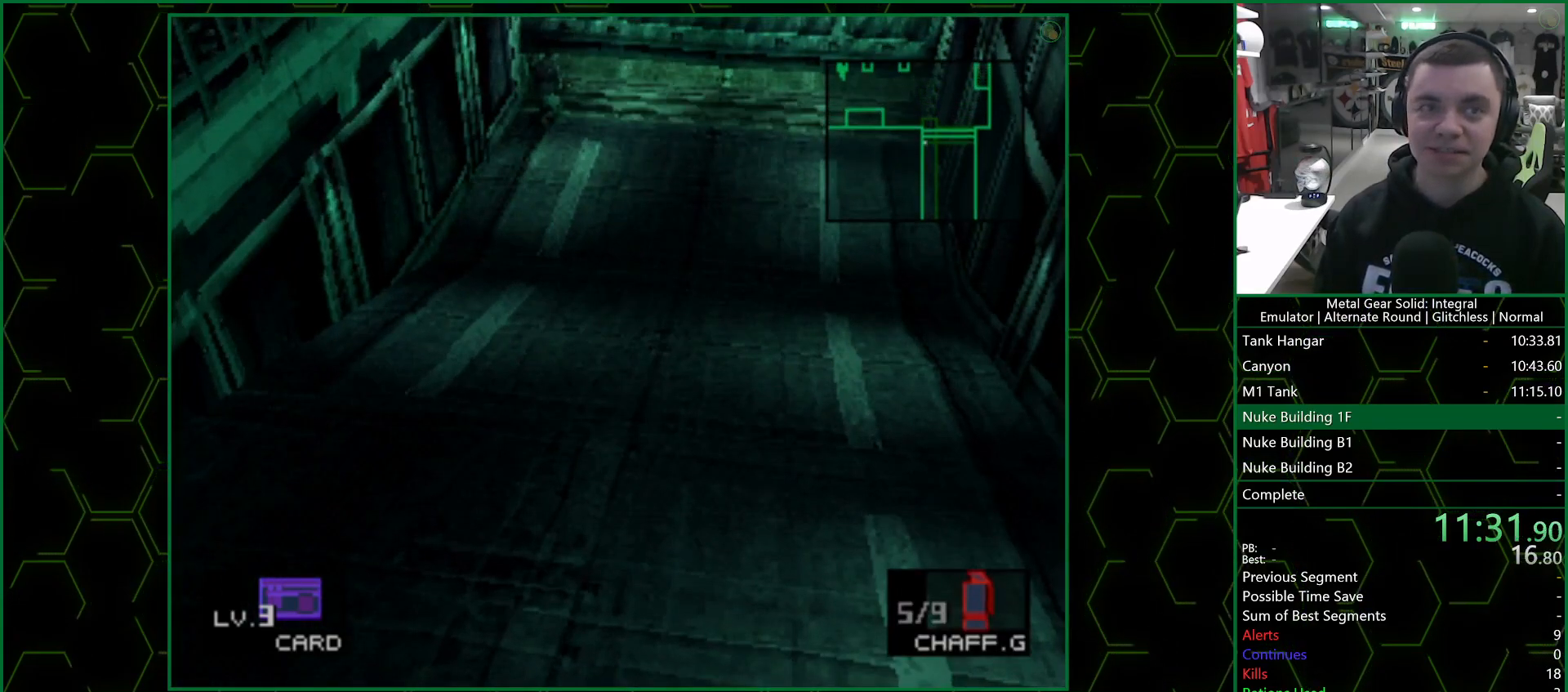
{"buttons": ["DPAD_UP"], "left_stick": "center", "events": []}
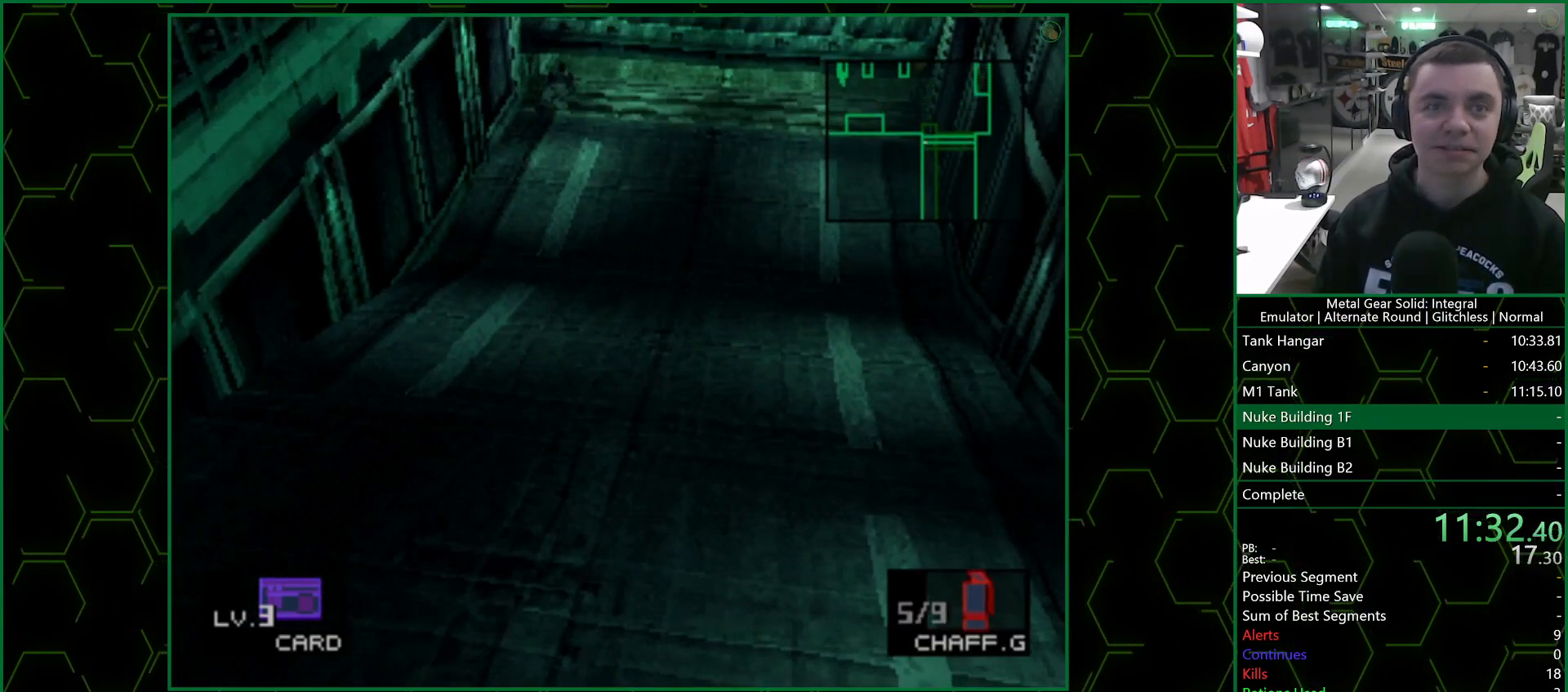
{"buttons": ["DPAD_UP"], "left_stick": "center", "events": []}
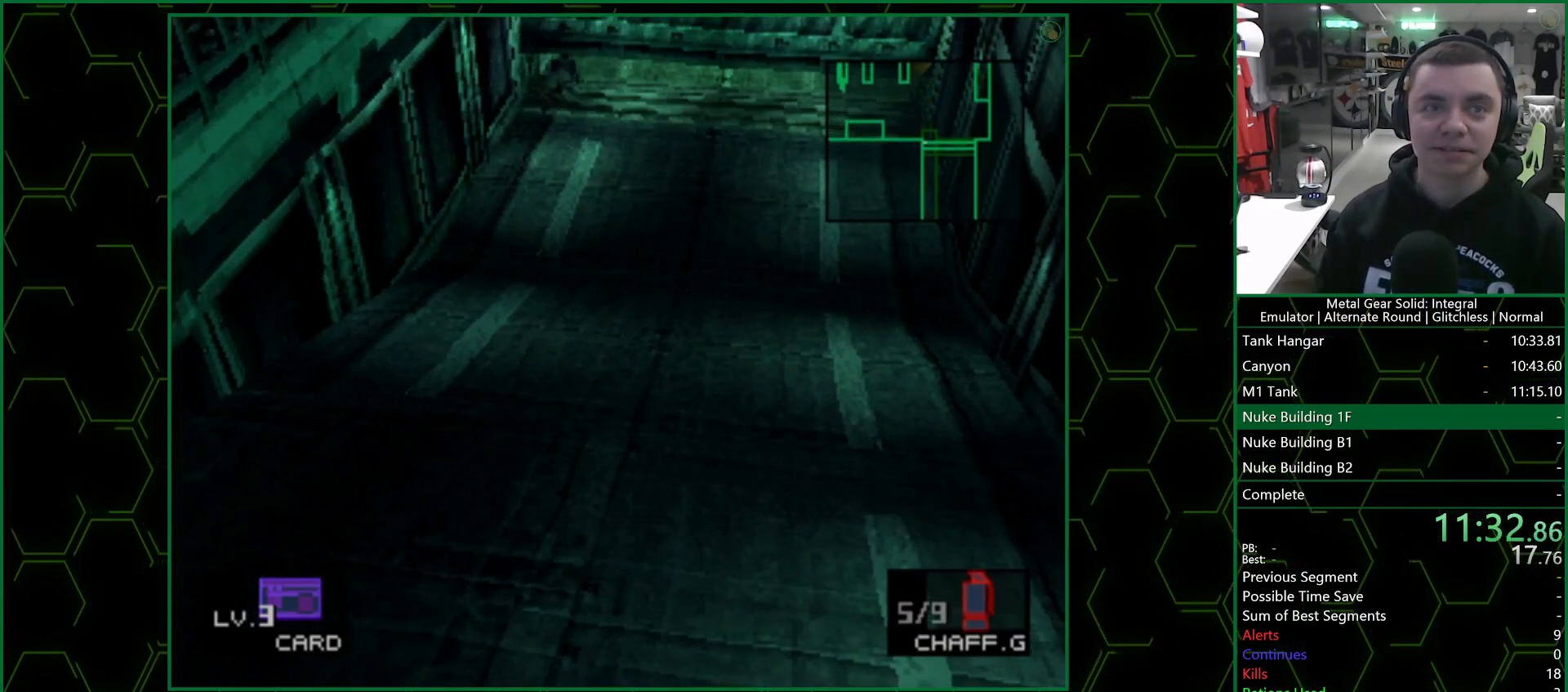
{"buttons": ["DPAD_UP"], "left_stick": "center", "events": []}
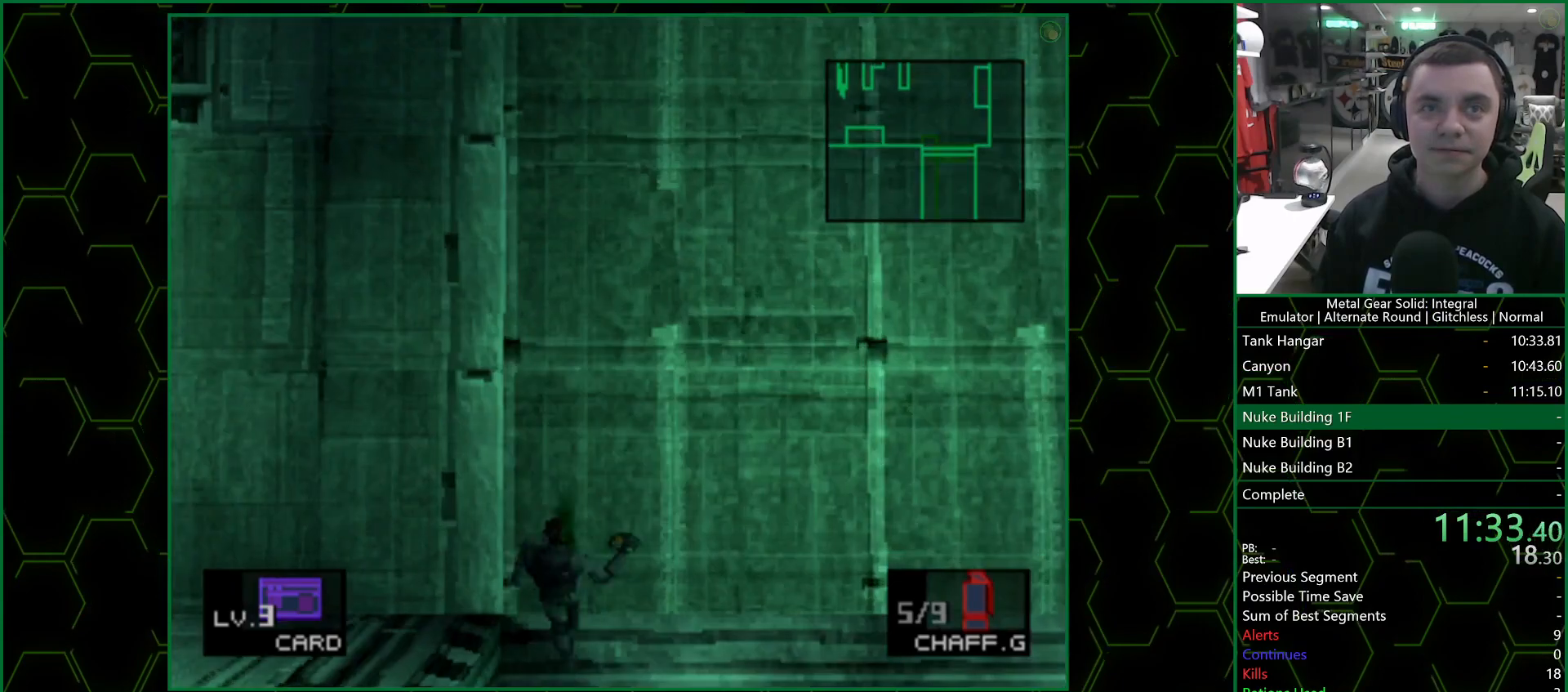
{"buttons": [], "left_stick": "center", "events": [[433, "DPAD_UP", "up"]]}
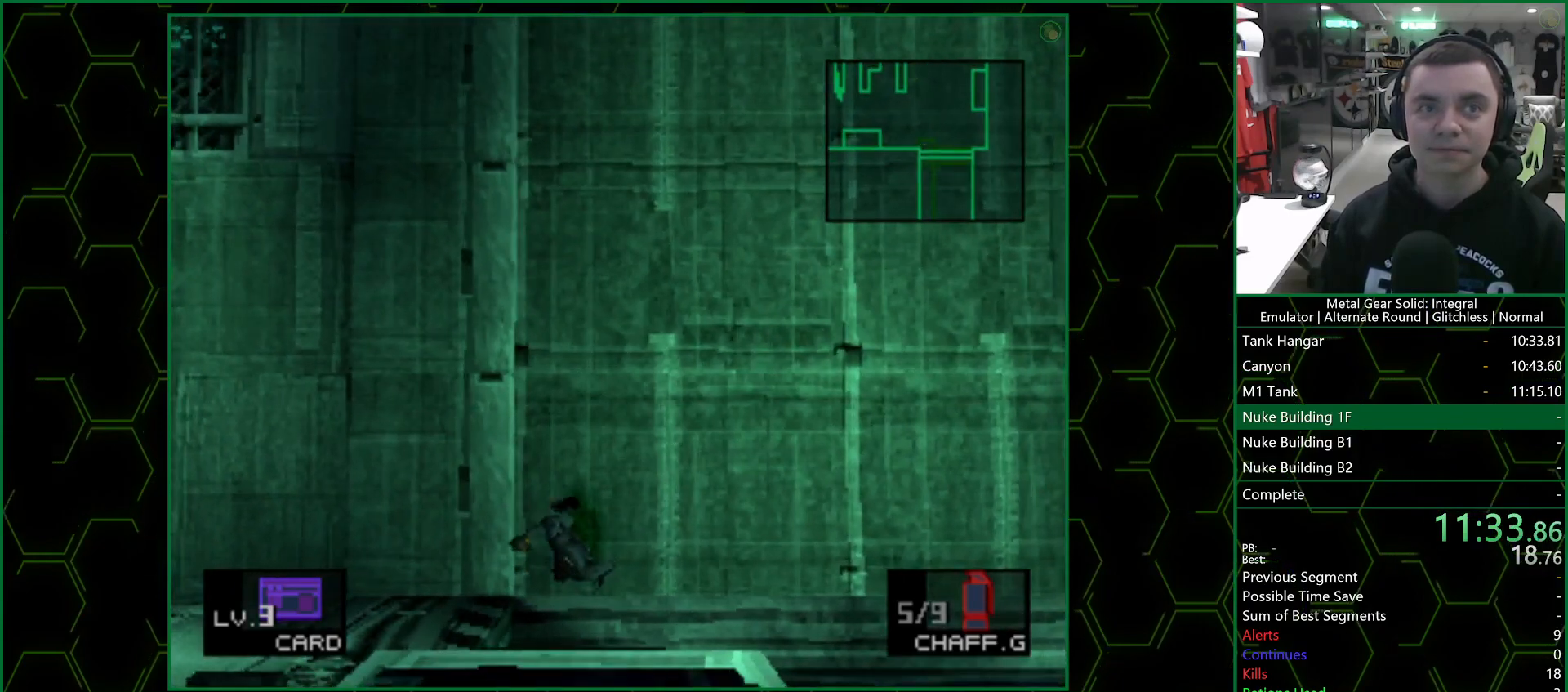
{"buttons": [], "left_stick": "center", "events": []}
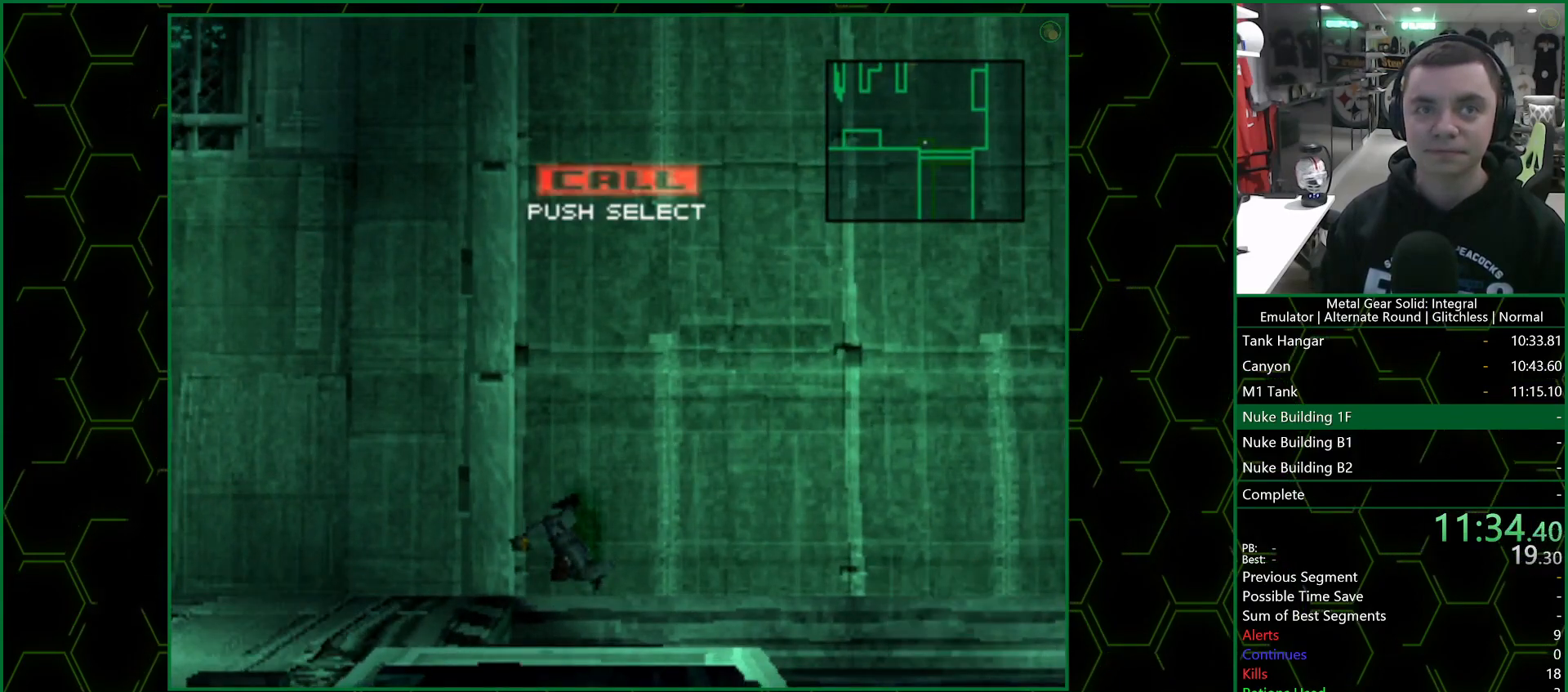
{"buttons": [], "left_stick": "center", "events": []}
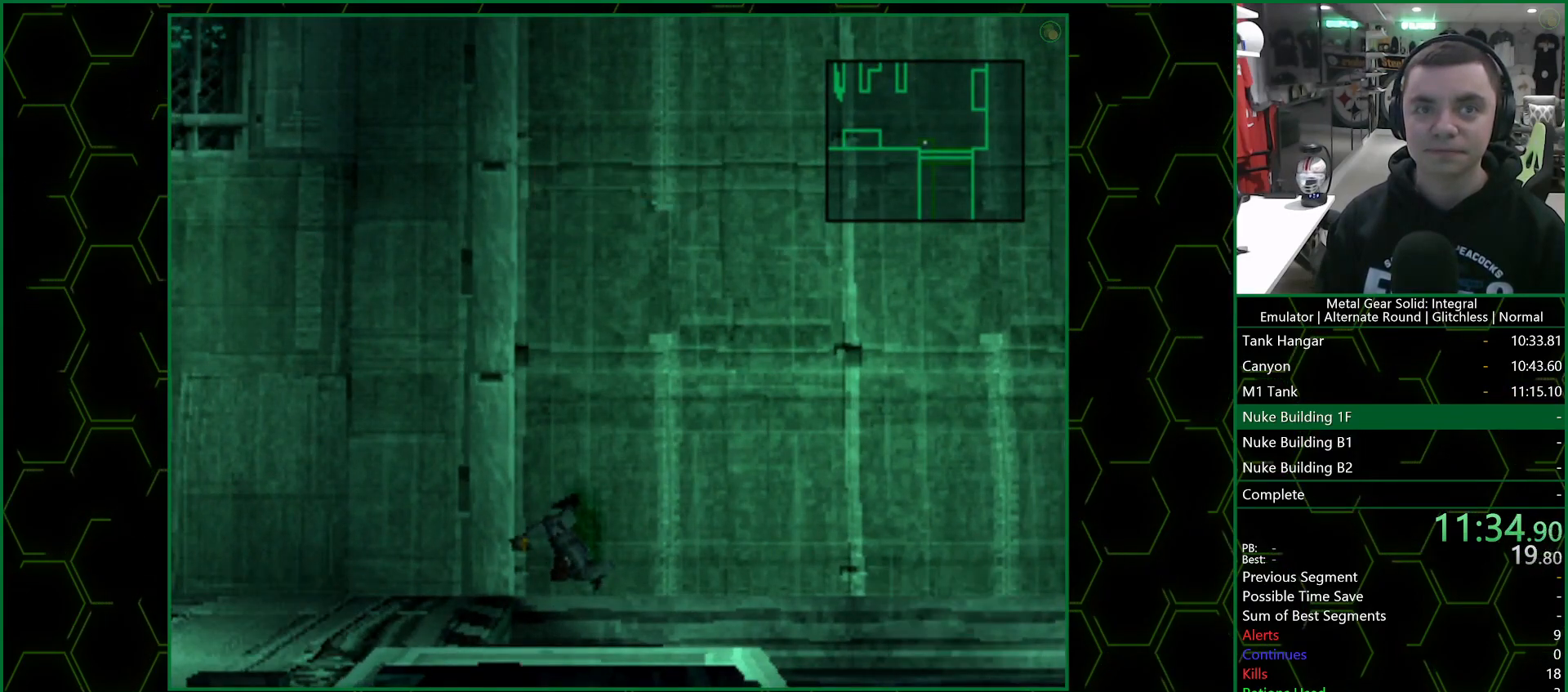
{"buttons": [], "left_stick": "center", "events": []}
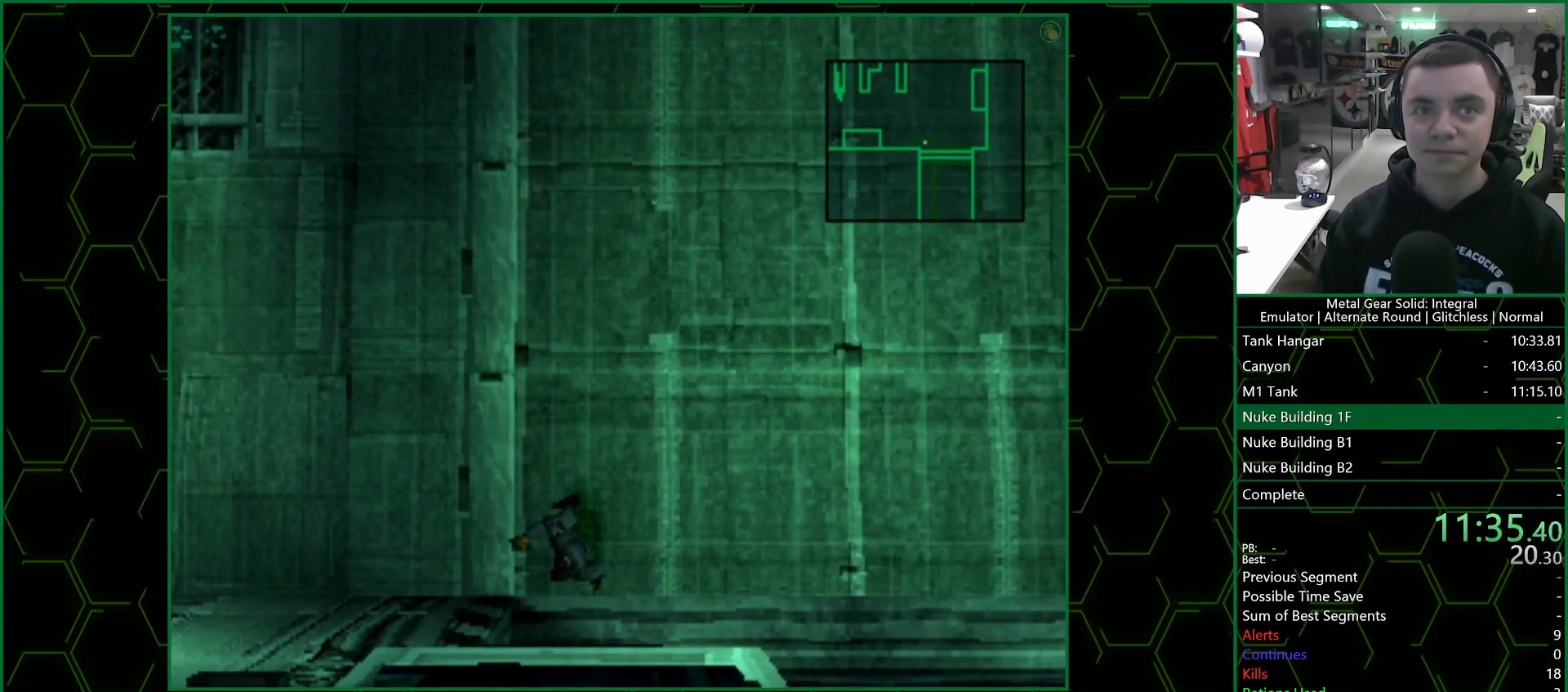
{"buttons": [], "left_stick": "center", "events": []}
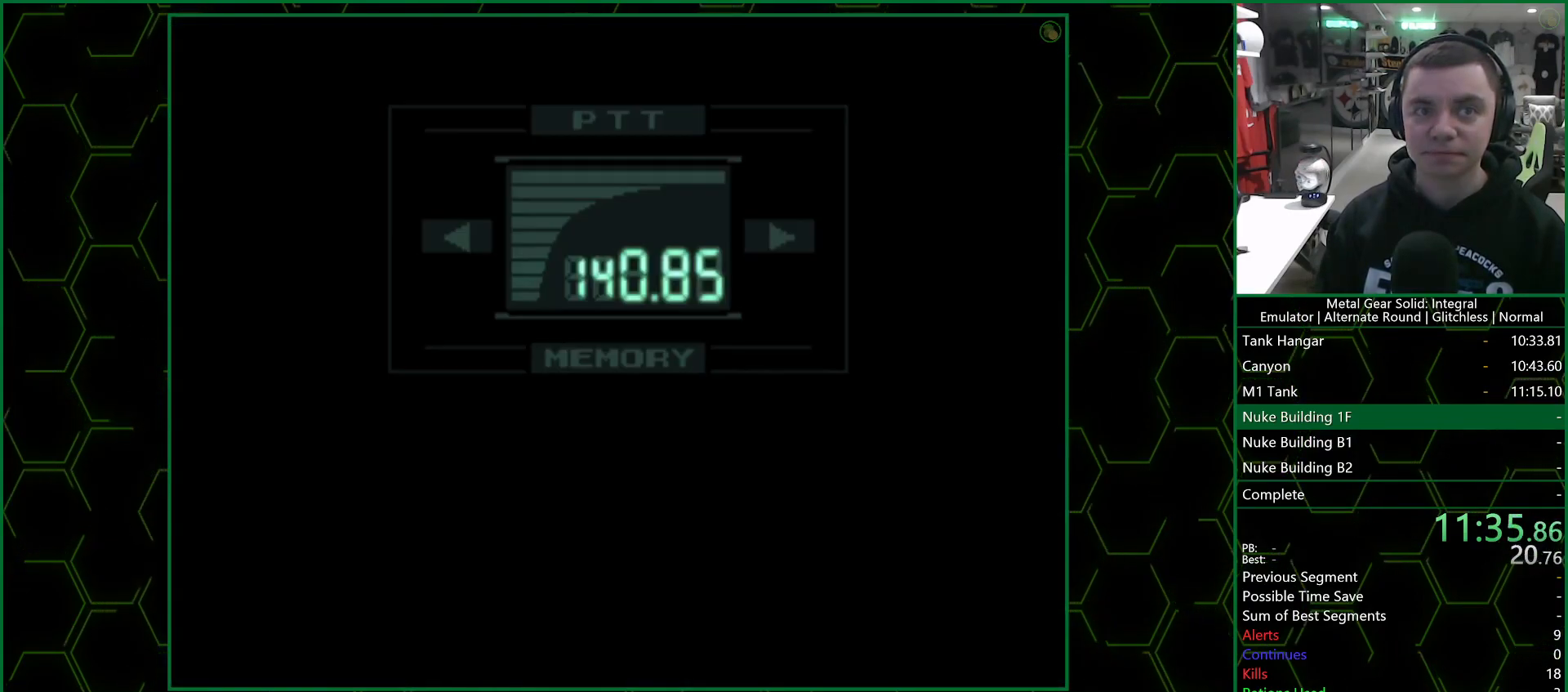
{"buttons": ["R3"], "left_stick": "center", "events": [[167, "R3", "down"]]}
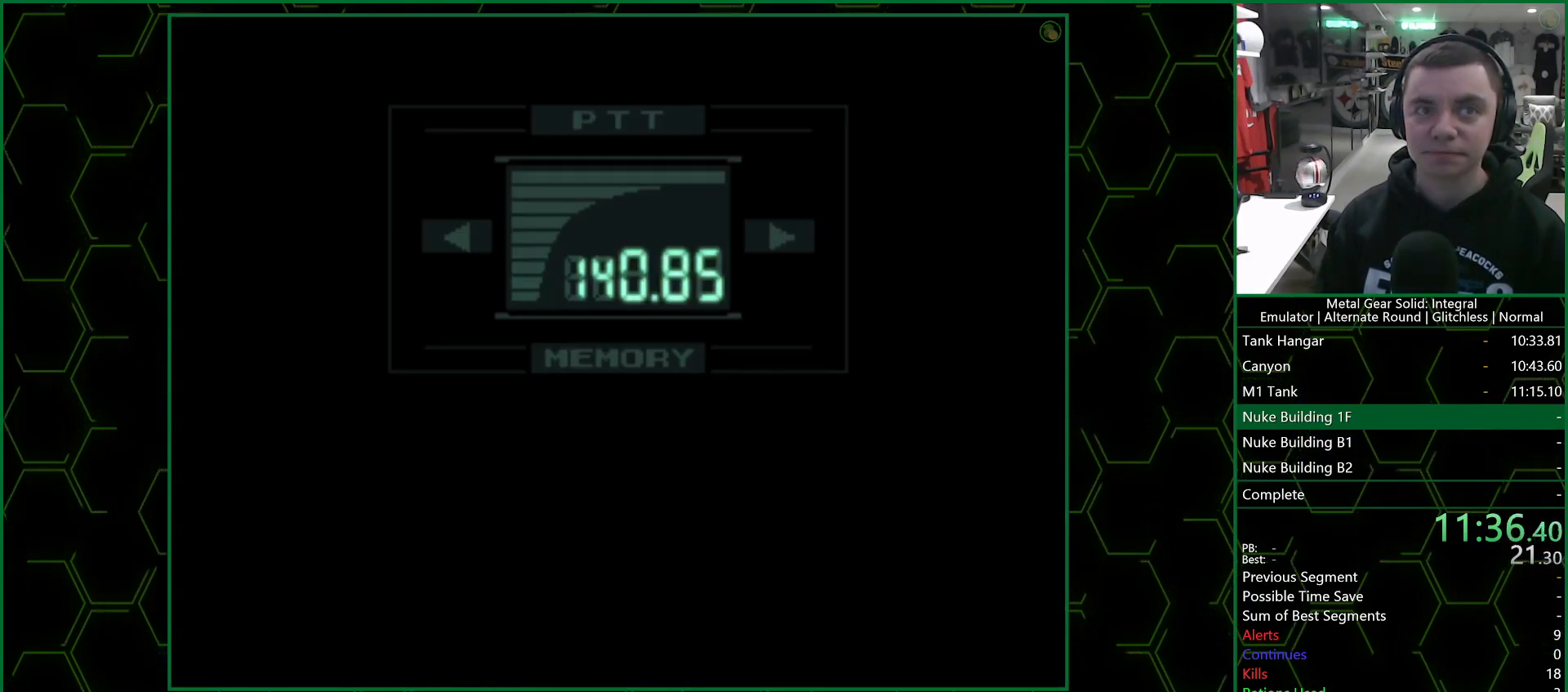
{"buttons": ["R3"], "left_stick": "center", "events": []}
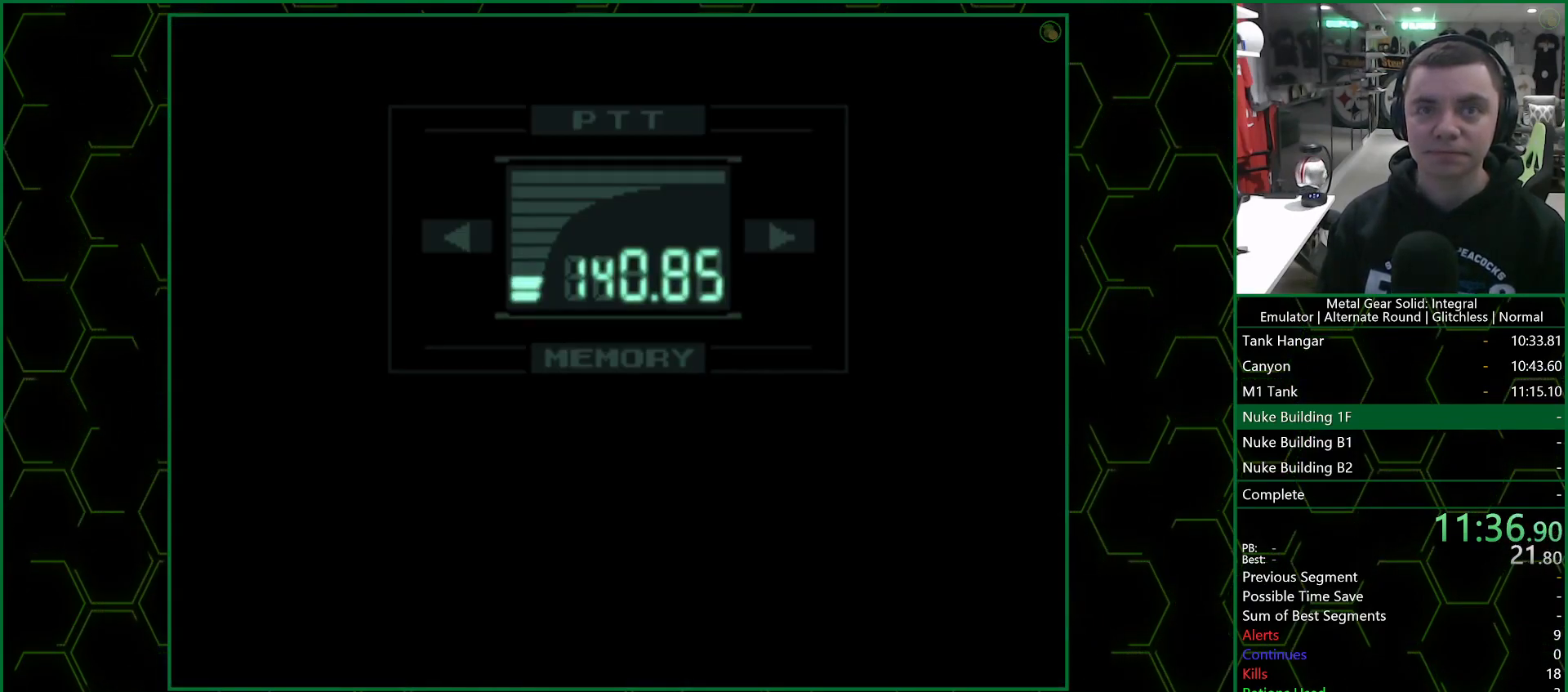
{"buttons": ["R3"], "left_stick": "center", "events": []}
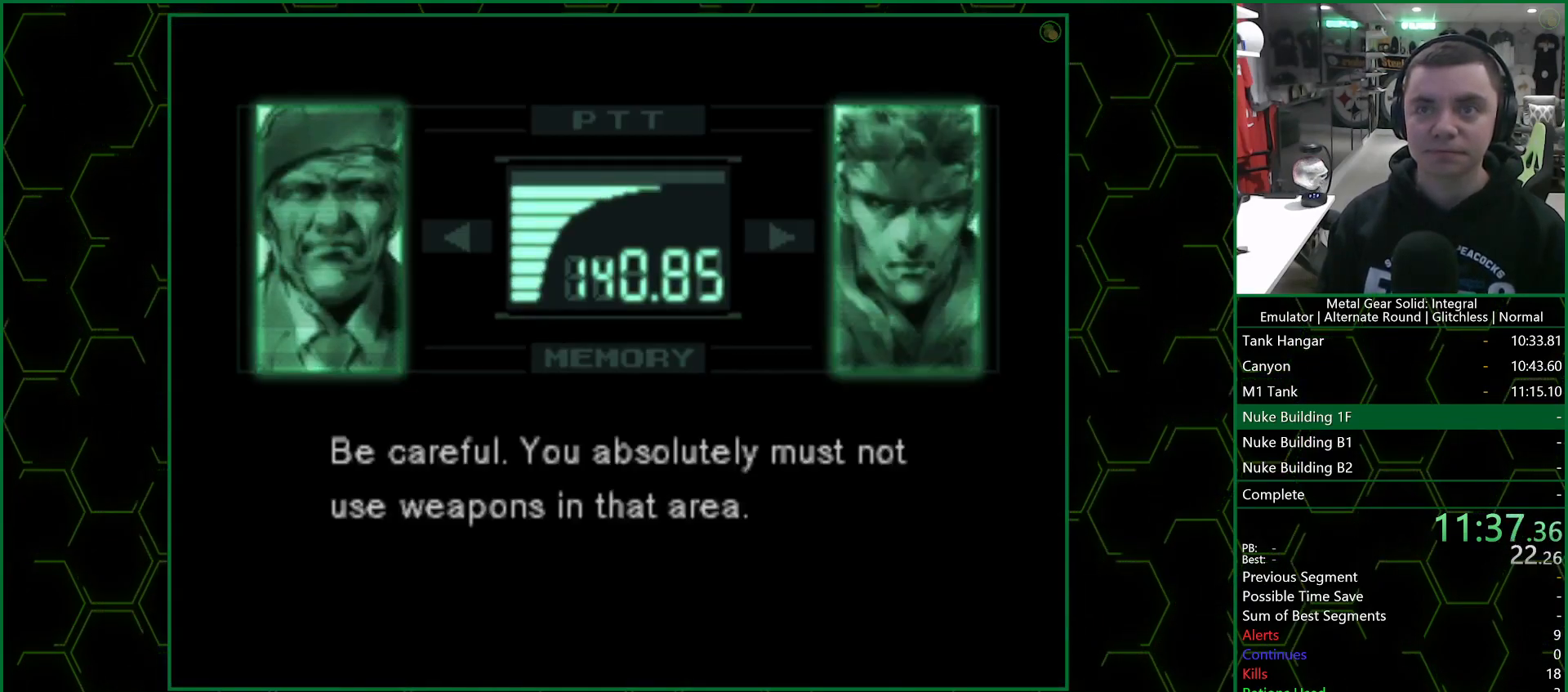
{"buttons": ["R3"], "left_stick": "center", "events": []}
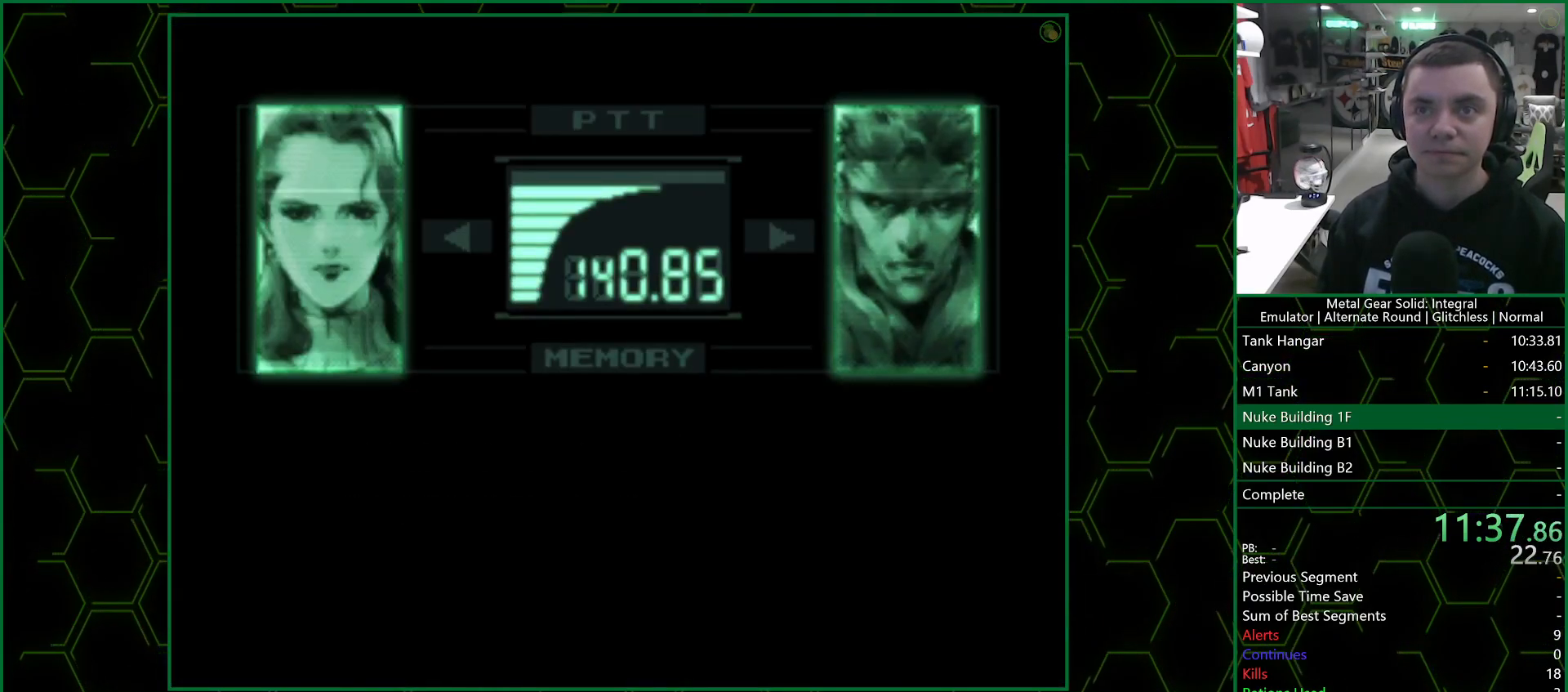
{"buttons": ["R3"], "left_stick": "center", "events": []}